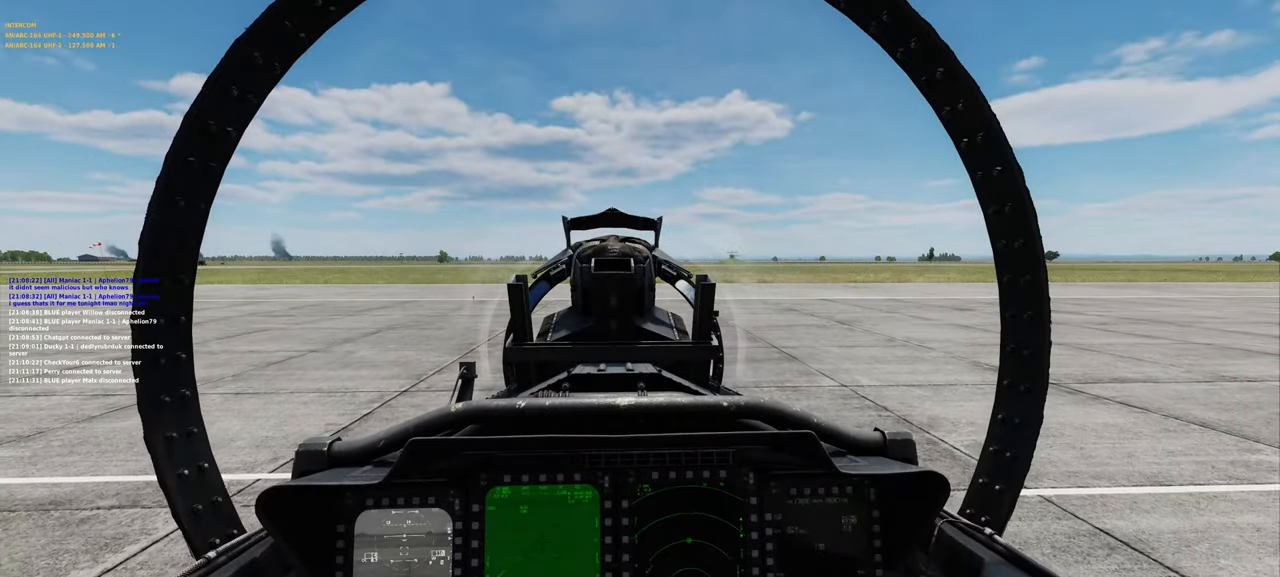
Gameplay with a controller (Xbox layout); each line is a JSON object with the inputs held at the frame after it. "events" lists button and stick changes between this image and that frame as [ms after this image, input, new state], when the widget could be followed in between.
{"buttons": [], "left_stick": "center", "right_stick": "center", "events": [[400, "B", "down"], [450, "B", "up"]]}
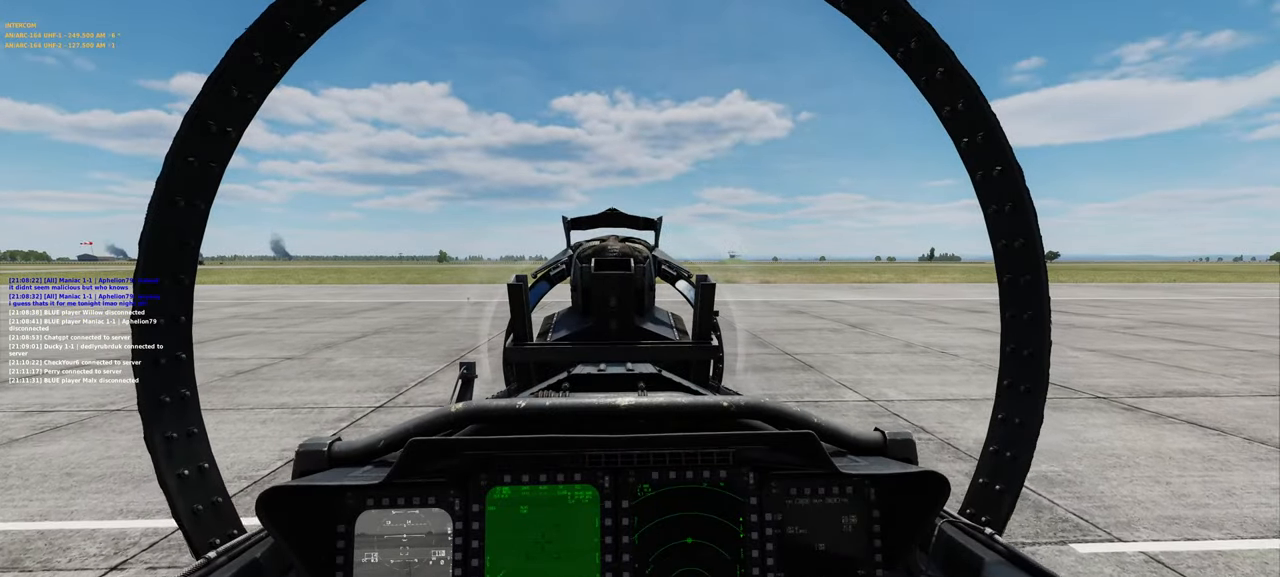
{"buttons": [], "left_stick": "center", "right_stick": "center", "events": [[17, "B", "down"], [100, "B", "up"], [167, "B", "down"], [217, "B", "up"]]}
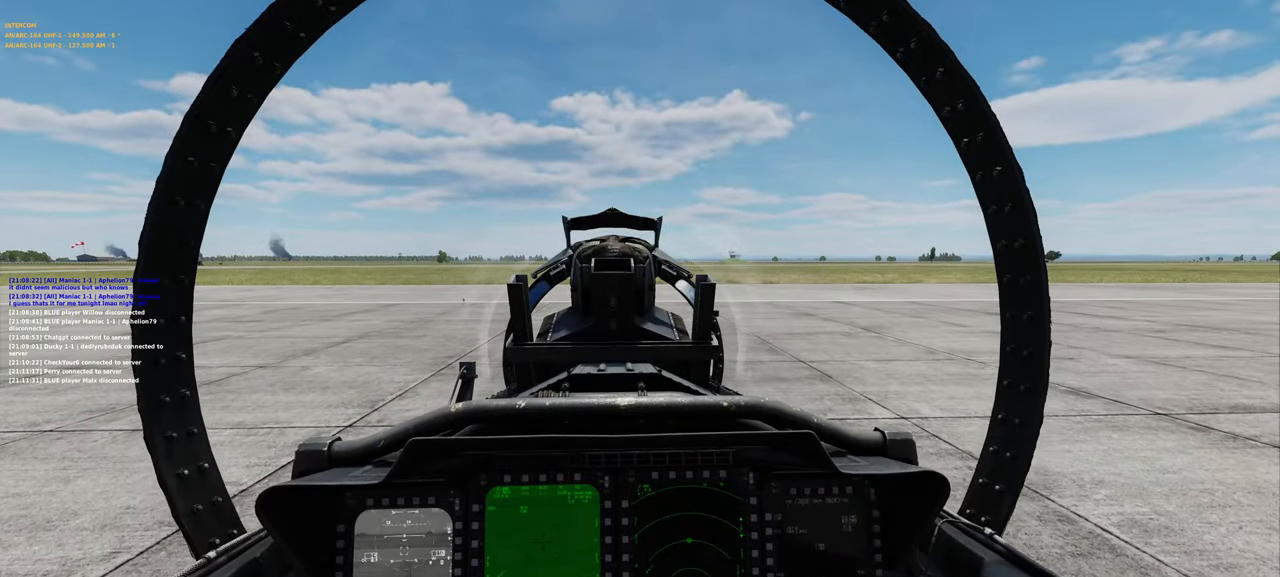
{"buttons": [], "left_stick": "center", "right_stick": "down-right", "events": [[417, "right_stick", "down-right"]]}
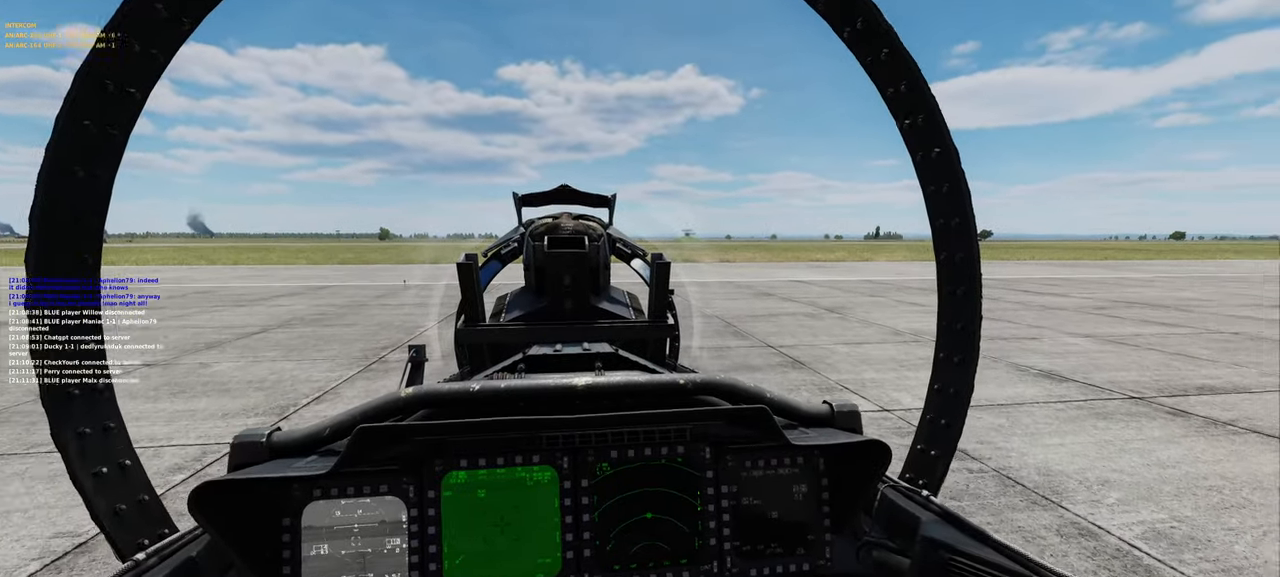
{"buttons": [], "left_stick": "center", "right_stick": "center", "events": [[17, "right_stick", "right"], [467, "right_stick", "center"]]}
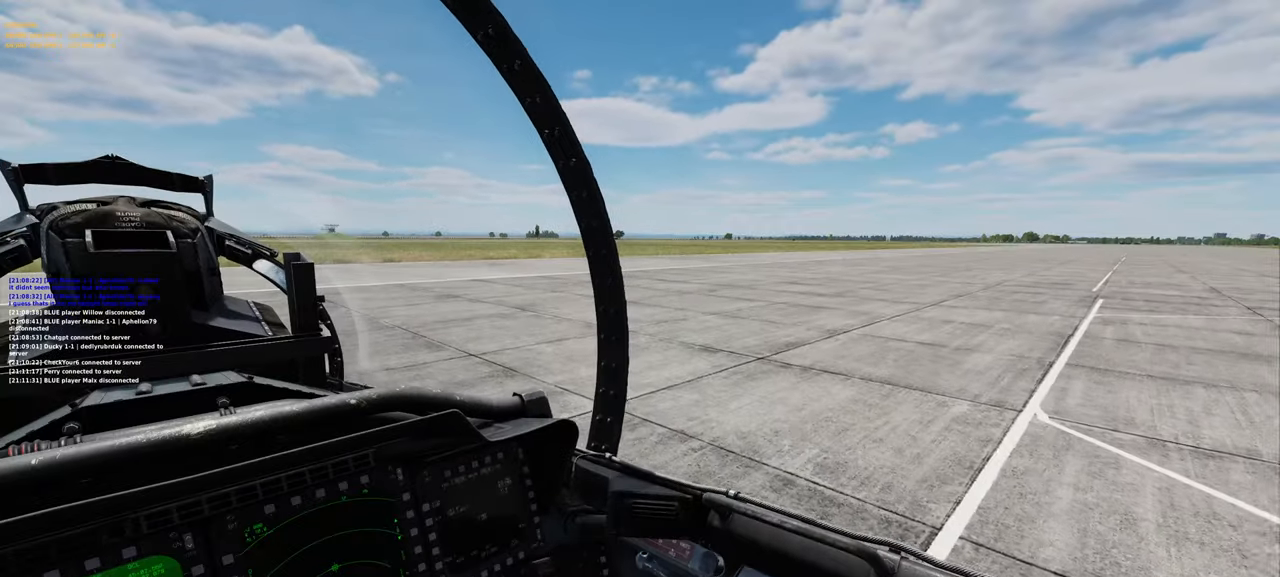
{"buttons": [], "left_stick": "center", "right_stick": "center", "events": []}
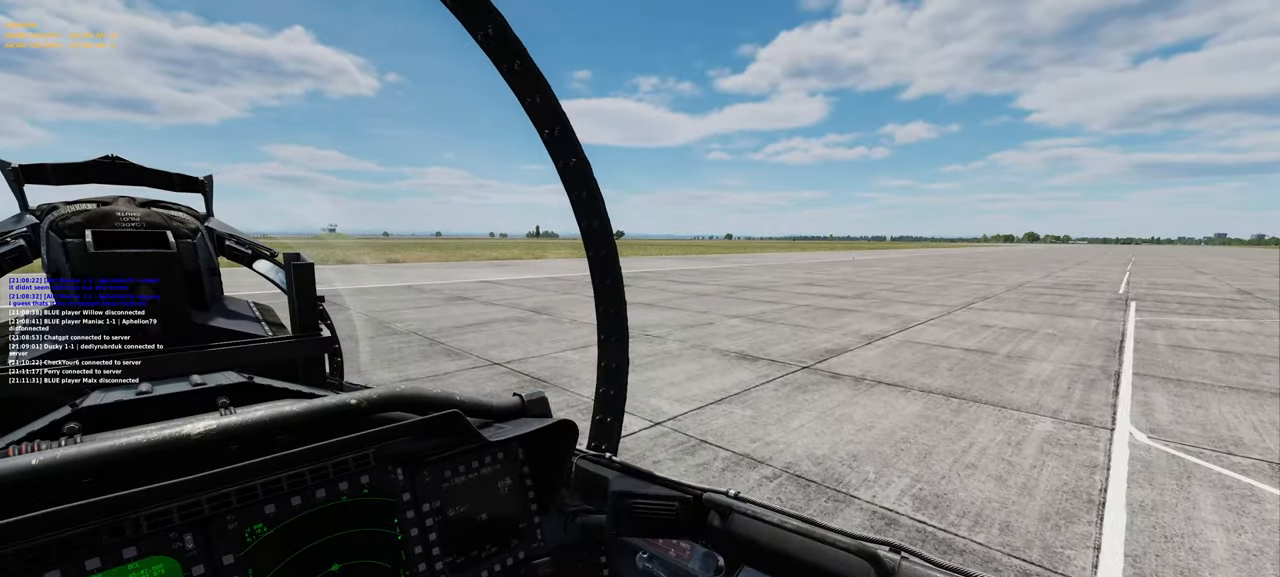
{"buttons": [], "left_stick": "center", "right_stick": "left", "events": [[100, "right_stick", "left"]]}
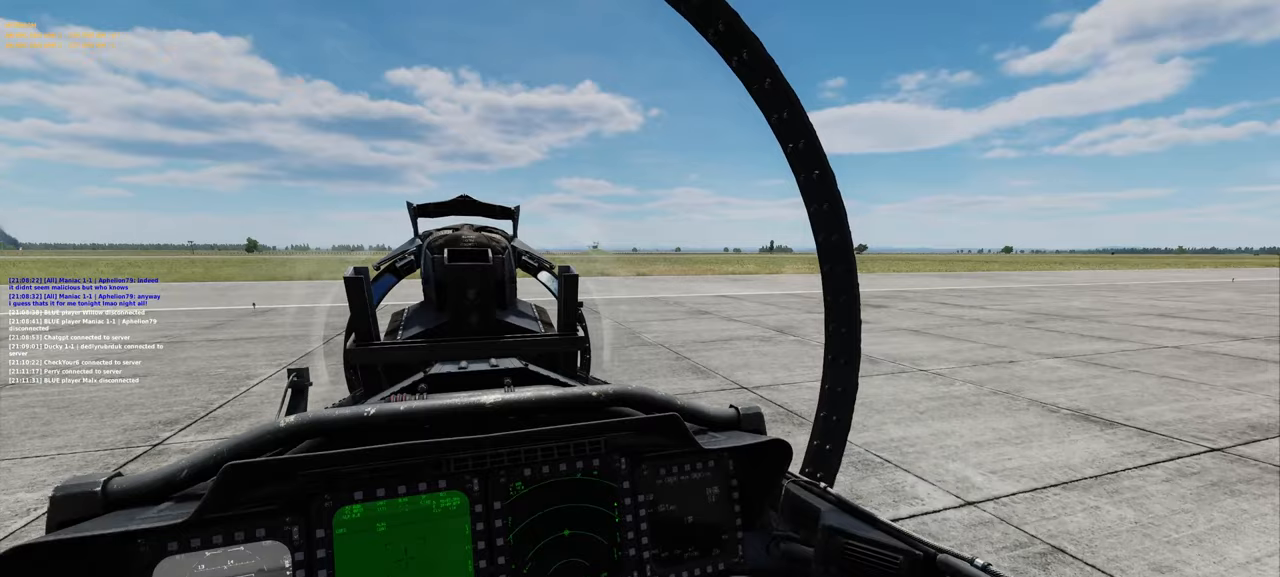
{"buttons": [], "left_stick": "center", "right_stick": "center", "events": [[50, "right_stick", "center"]]}
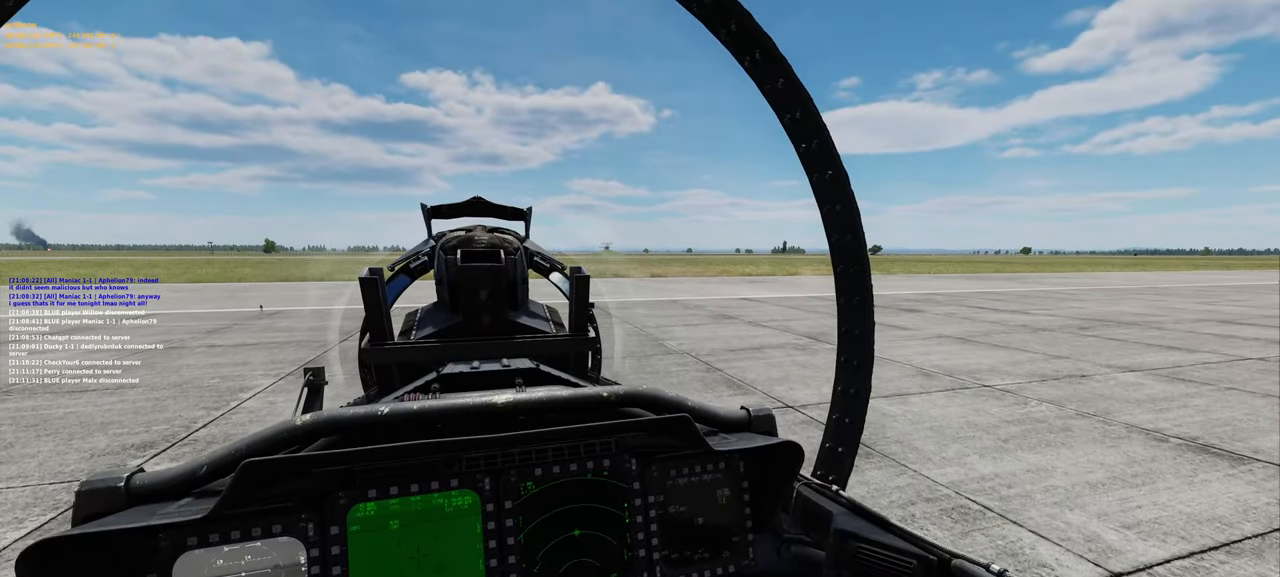
{"buttons": ["L2"], "left_stick": "center", "right_stick": "center", "events": [[167, "L2", "down"]]}
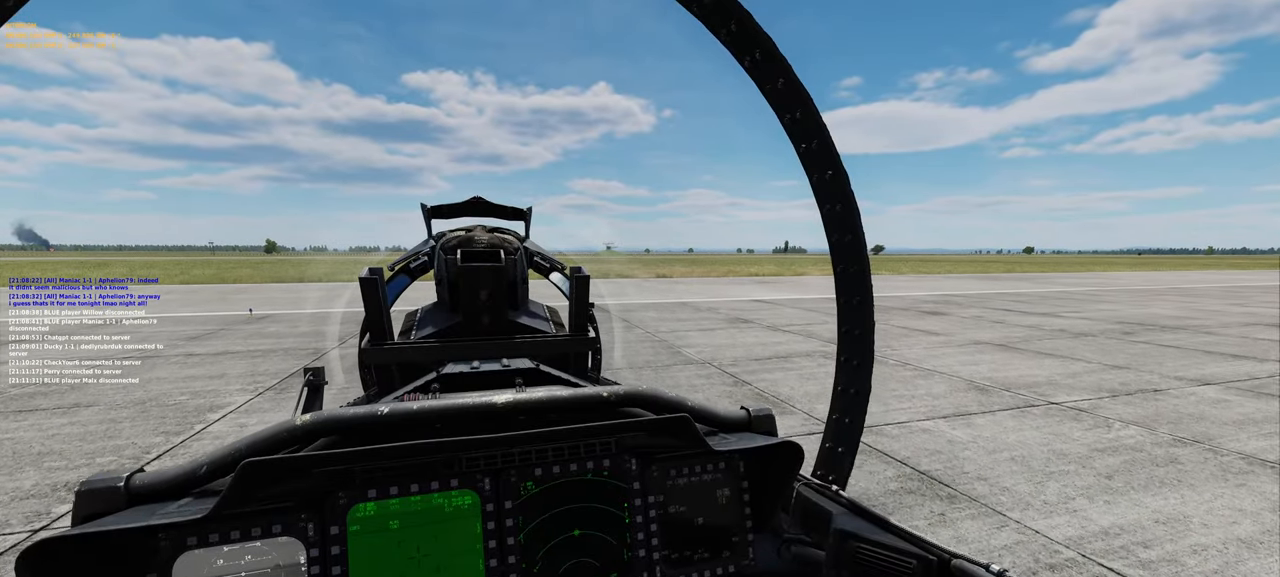
{"buttons": ["L2"], "left_stick": "center", "right_stick": "center", "events": []}
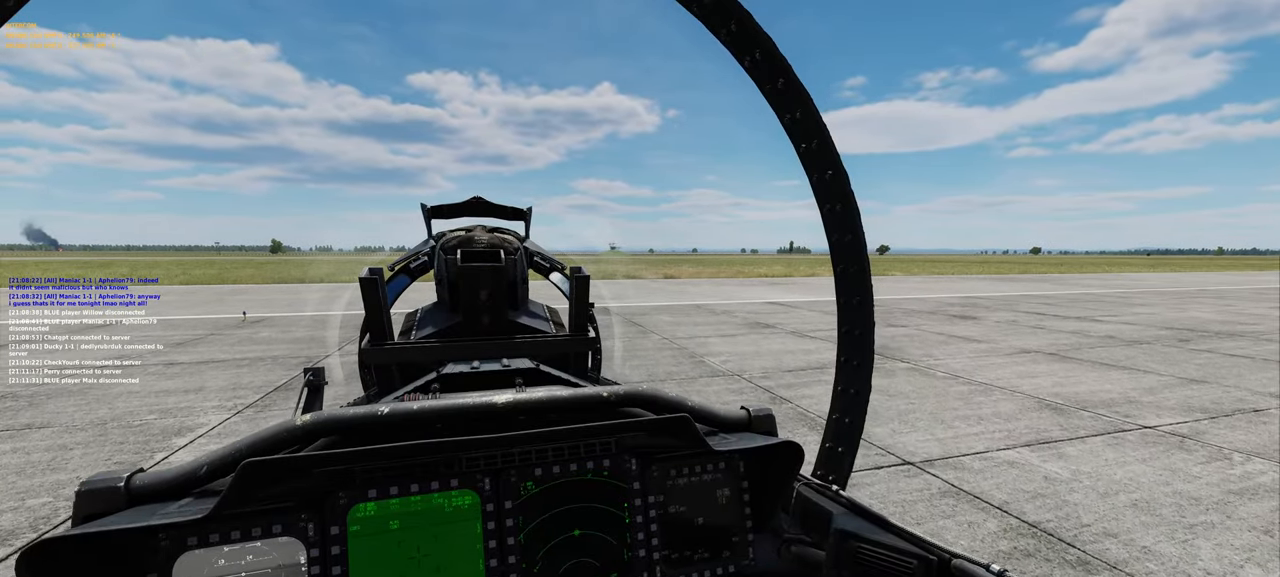
{"buttons": ["L2"], "left_stick": "center", "right_stick": "center", "events": []}
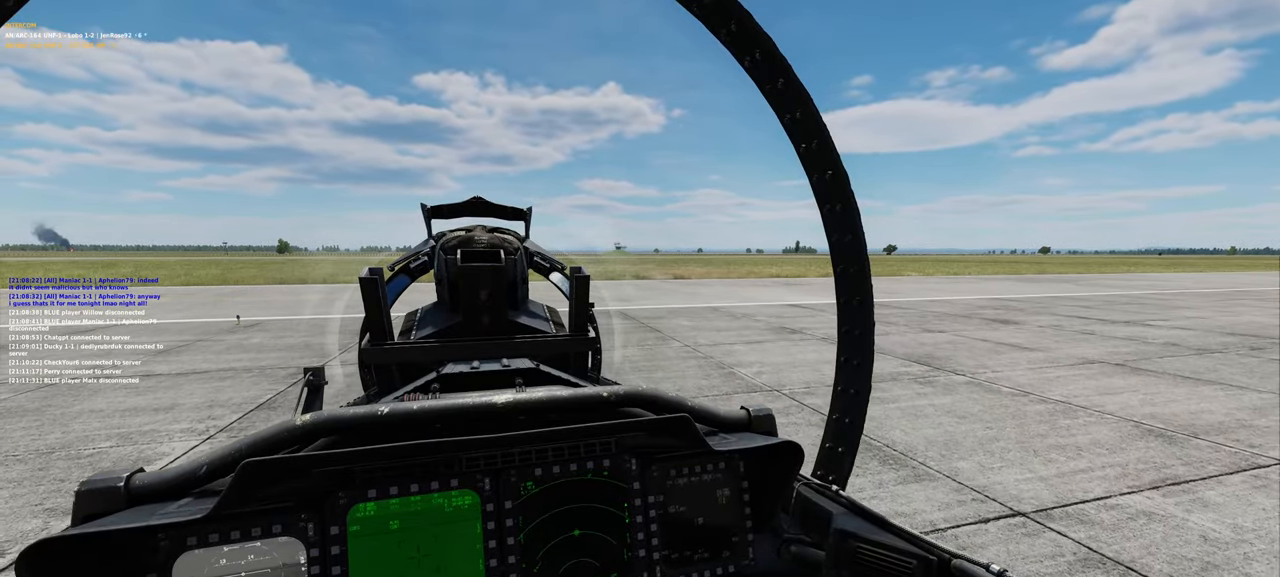
{"buttons": ["L2"], "left_stick": "center", "right_stick": "center", "events": []}
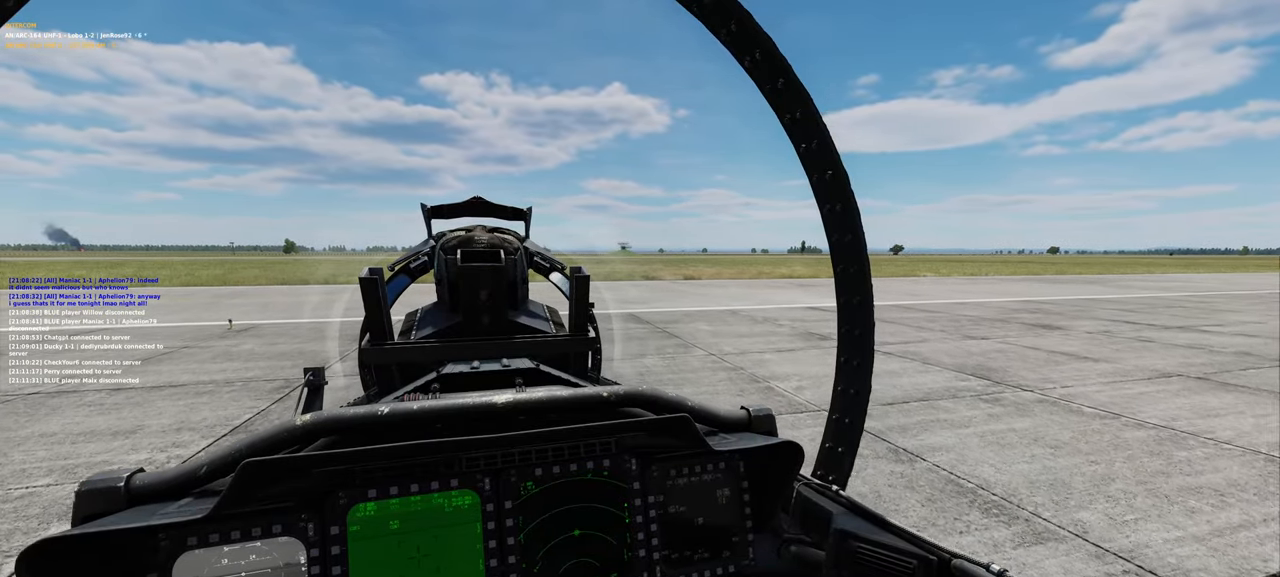
{"buttons": ["L2"], "left_stick": "center", "right_stick": "right", "events": [[167, "right_stick", "right"]]}
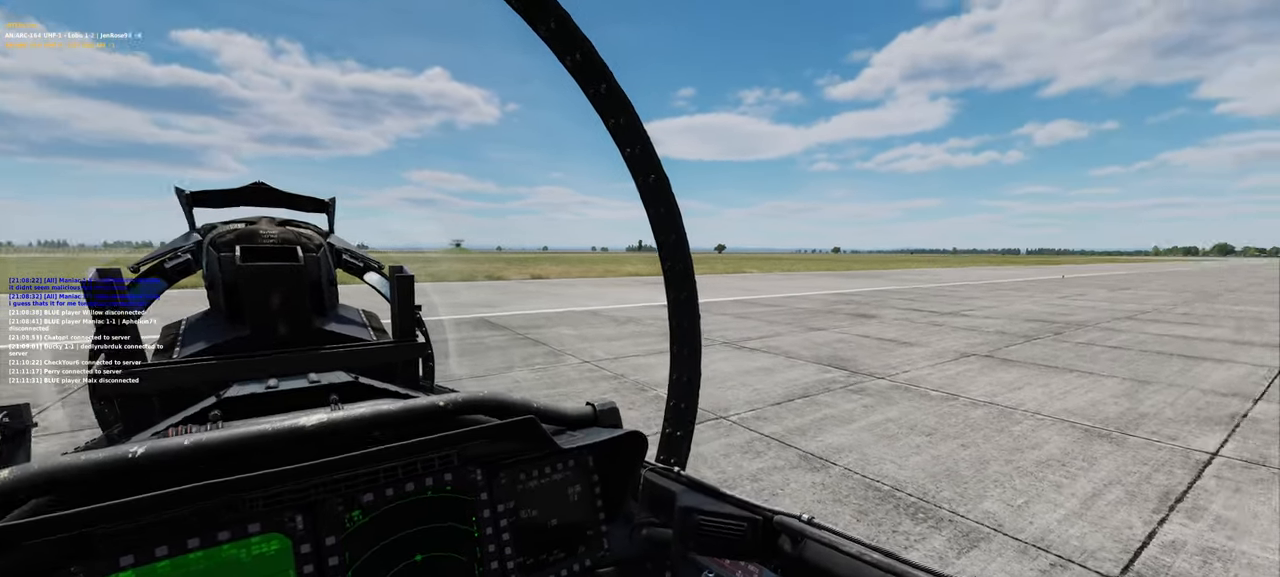
{"buttons": ["L2"], "left_stick": "center", "right_stick": "center", "events": [[283, "right_stick", "center"]]}
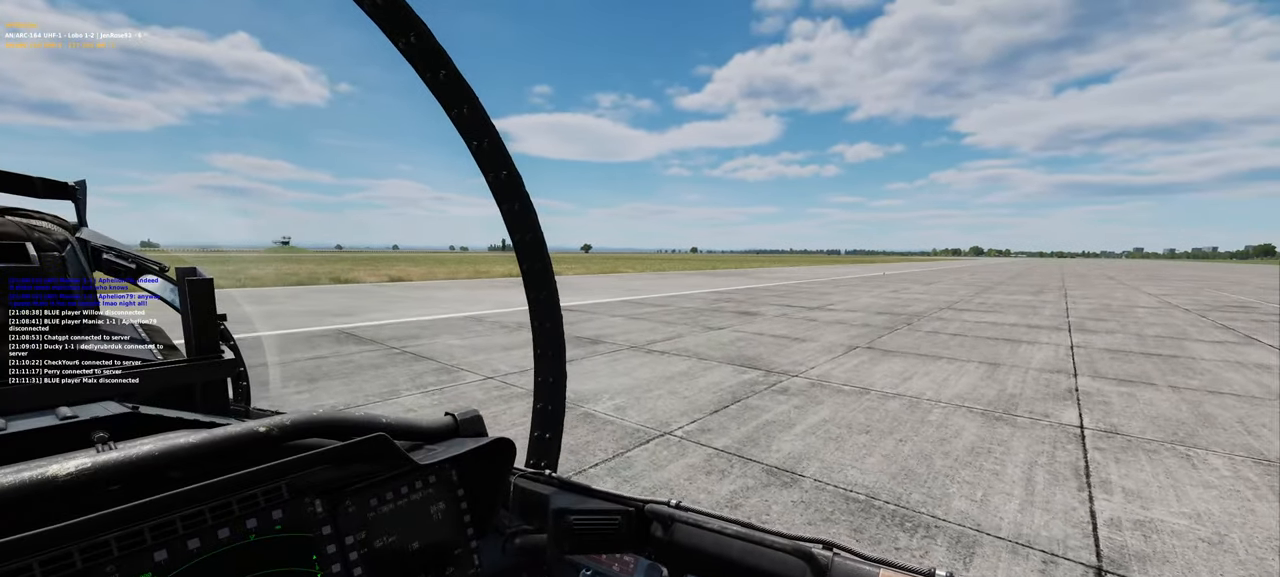
{"buttons": ["L2"], "left_stick": "center", "right_stick": "left", "events": [[317, "right_stick", "left"]]}
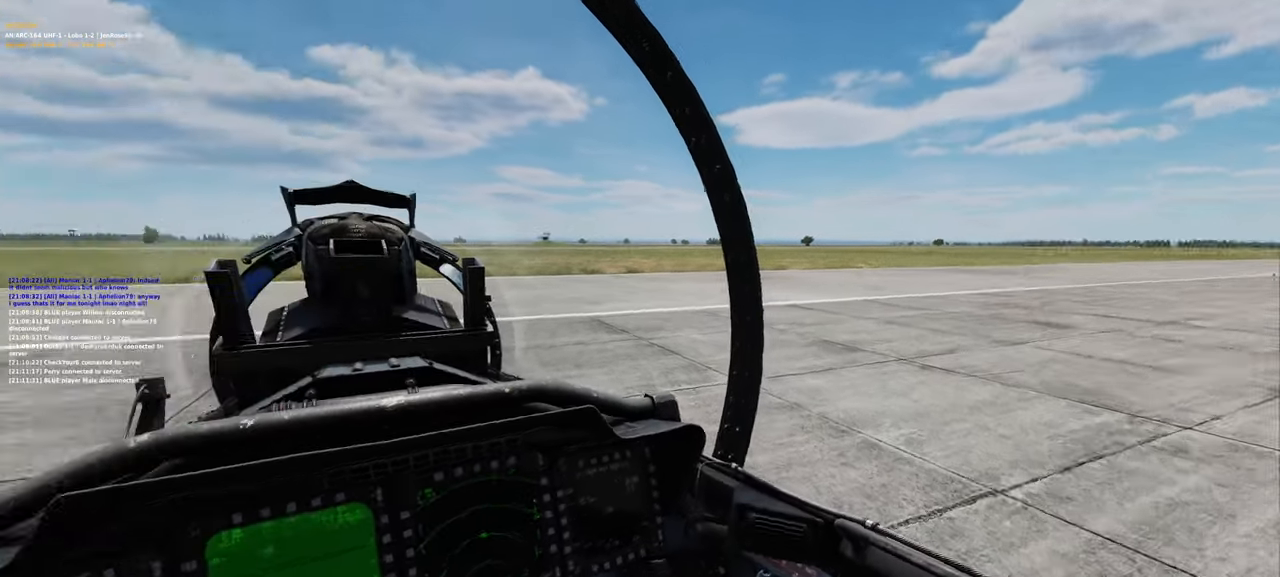
{"buttons": ["L2"], "left_stick": "center", "right_stick": "center", "events": [[317, "right_stick", "center"]]}
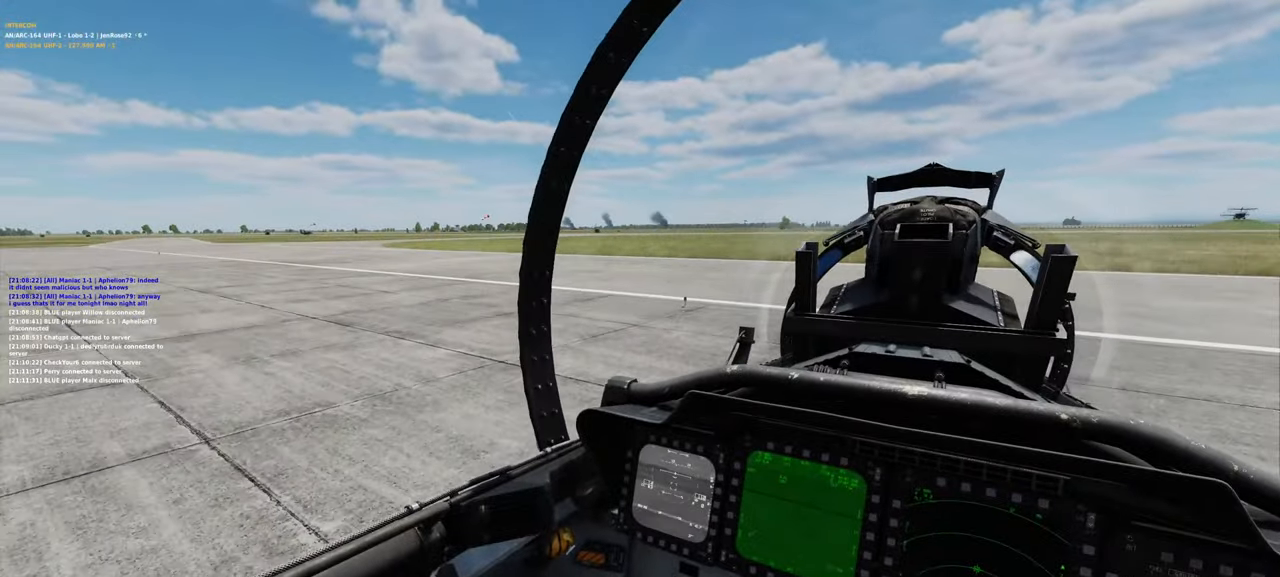
{"buttons": ["L2"], "left_stick": "center", "right_stick": "center", "events": []}
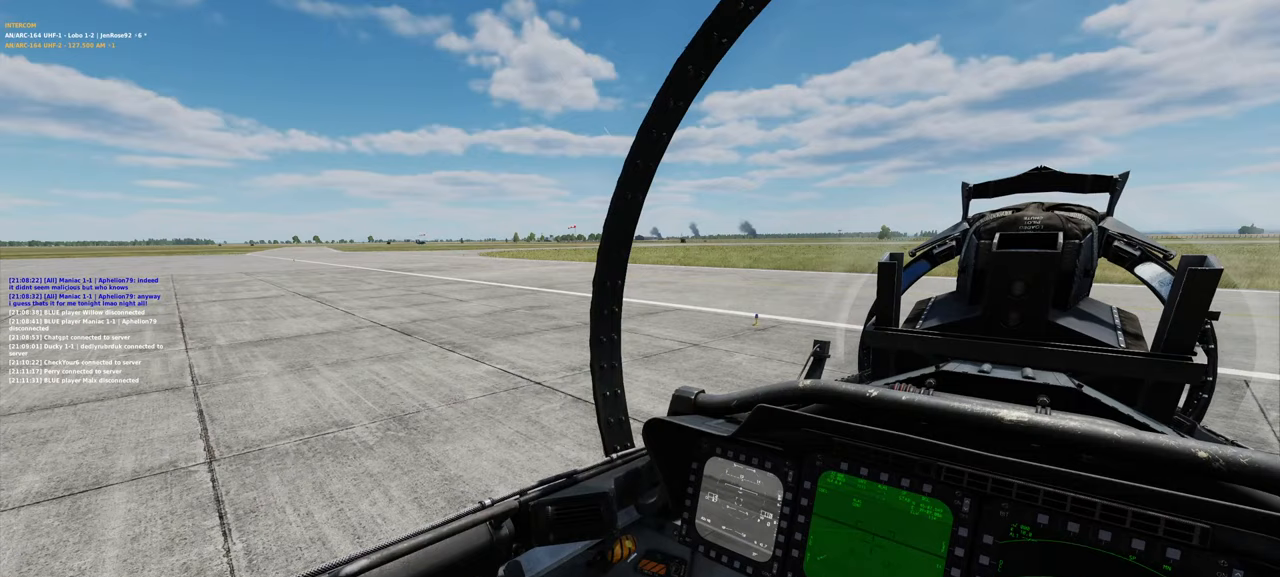
{"buttons": ["L2"], "left_stick": "center", "right_stick": "center", "events": []}
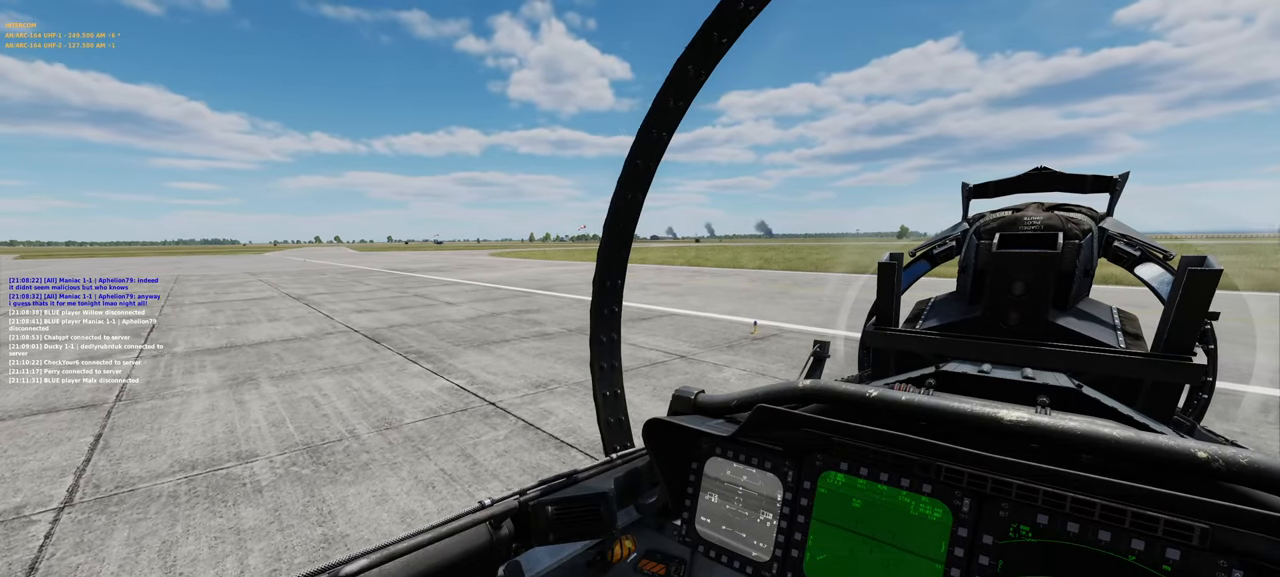
{"buttons": ["L2"], "left_stick": "center", "right_stick": "center", "events": []}
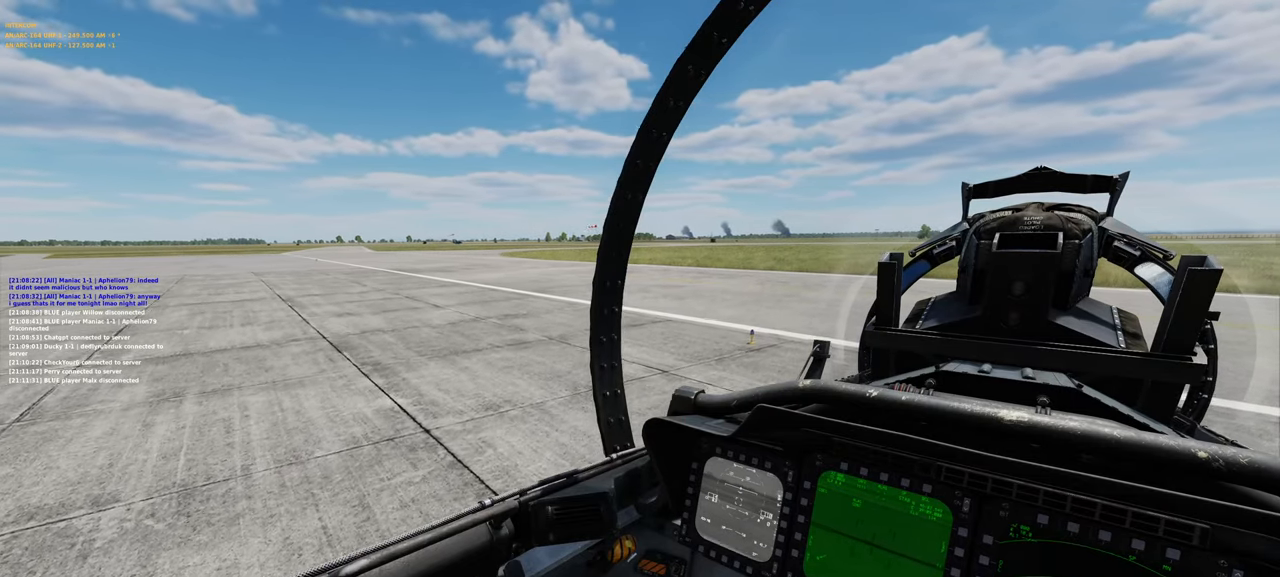
{"buttons": ["L2"], "left_stick": "center", "right_stick": "center", "events": []}
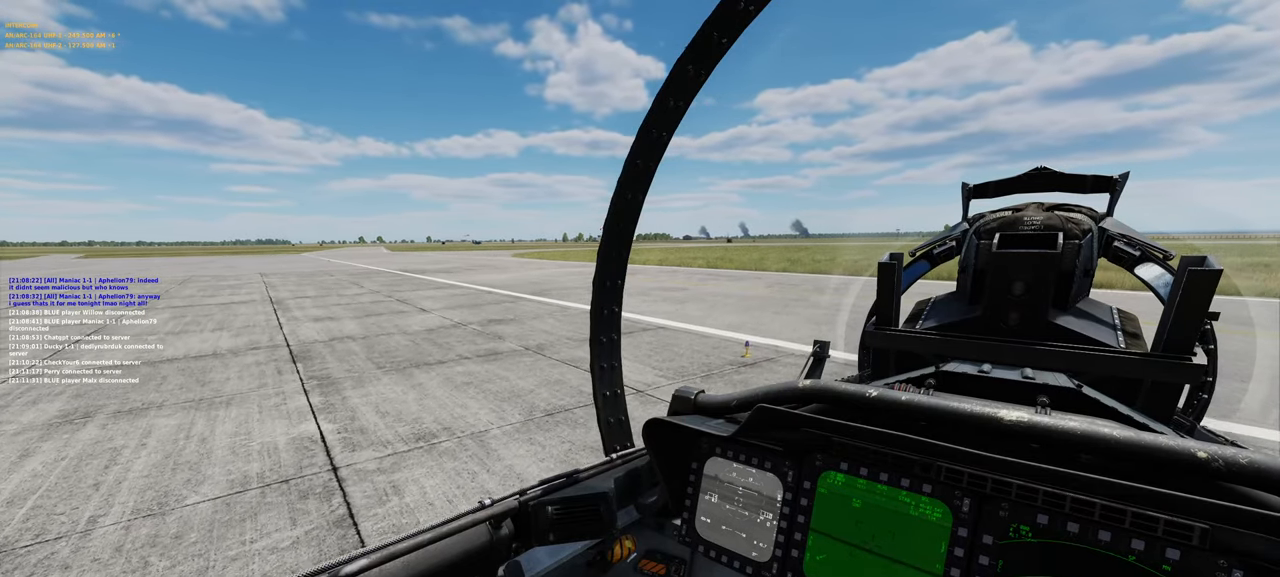
{"buttons": ["L2"], "left_stick": "center", "right_stick": "center", "events": []}
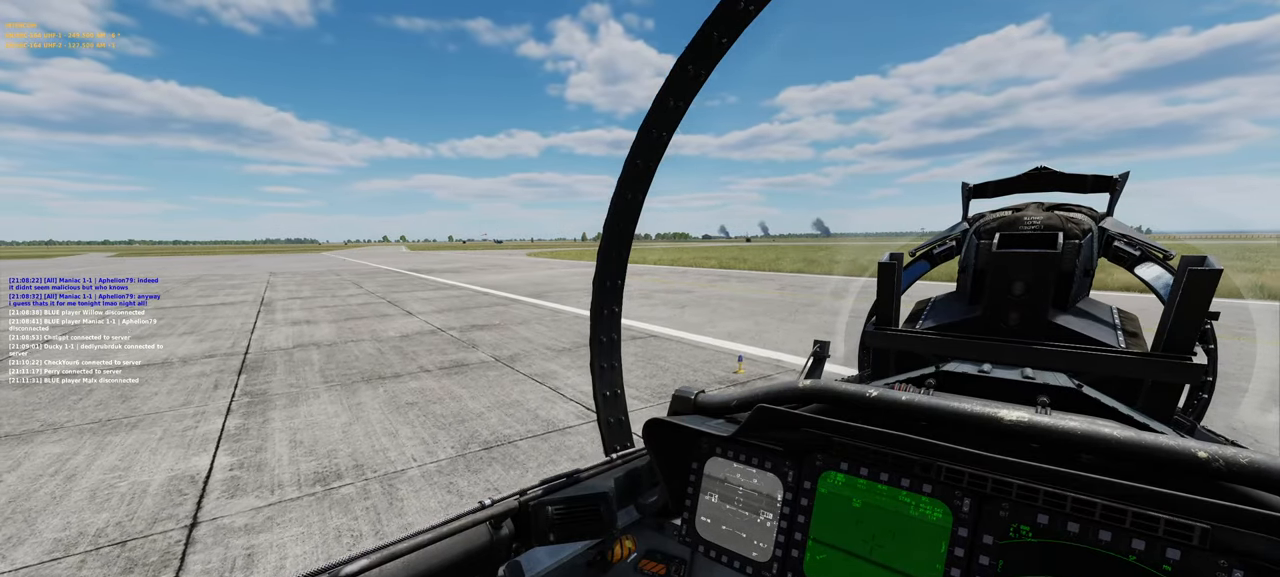
{"buttons": ["L2"], "left_stick": "center", "right_stick": "center", "events": []}
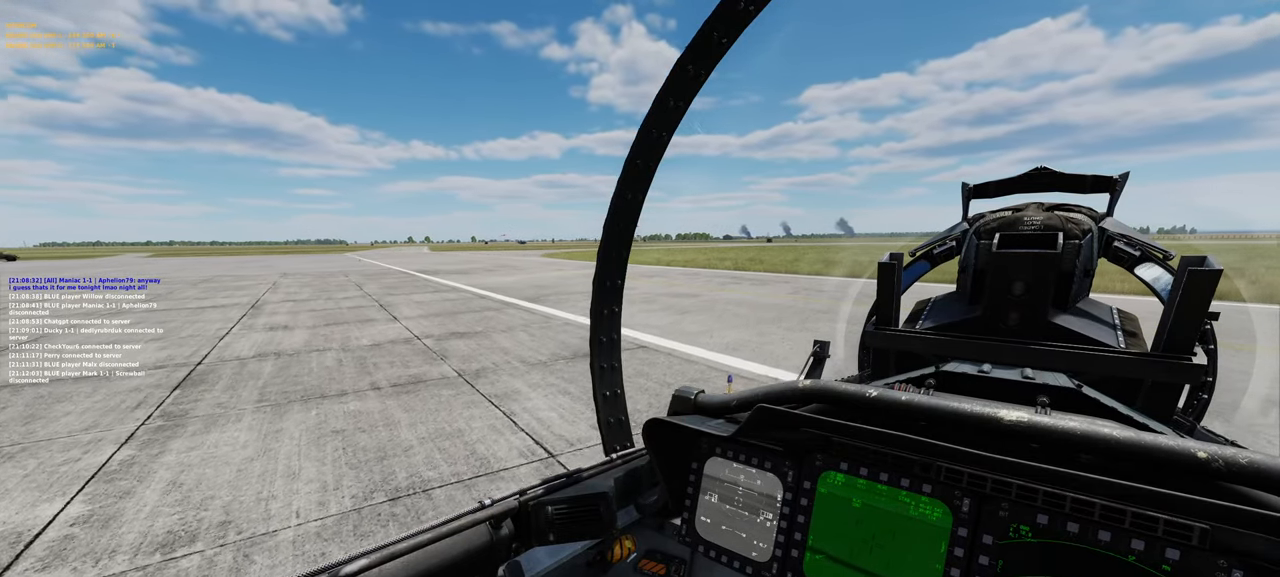
{"buttons": ["L2"], "left_stick": "center", "right_stick": "center", "events": []}
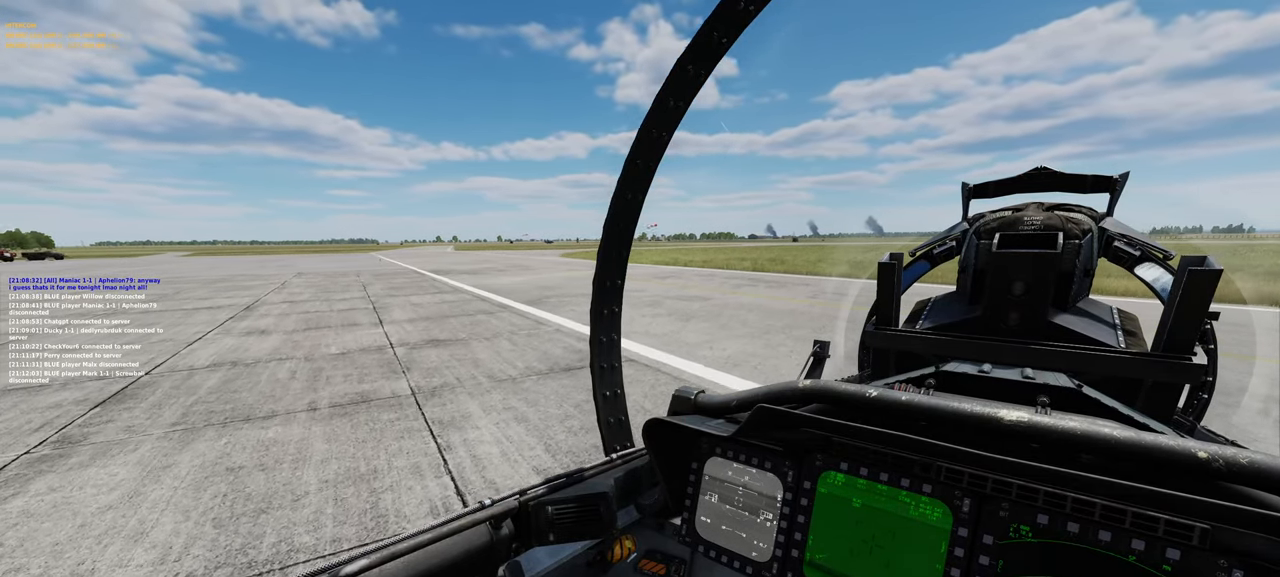
{"buttons": ["L2"], "left_stick": "center", "right_stick": "center", "events": []}
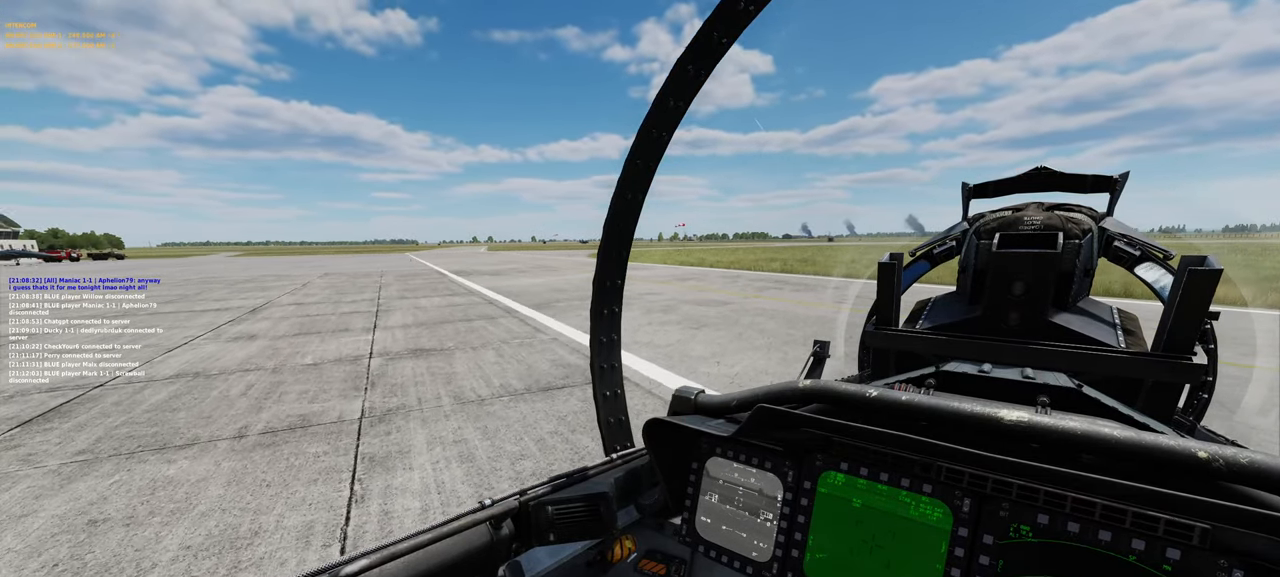
{"buttons": ["L2"], "left_stick": "center", "right_stick": "center", "events": []}
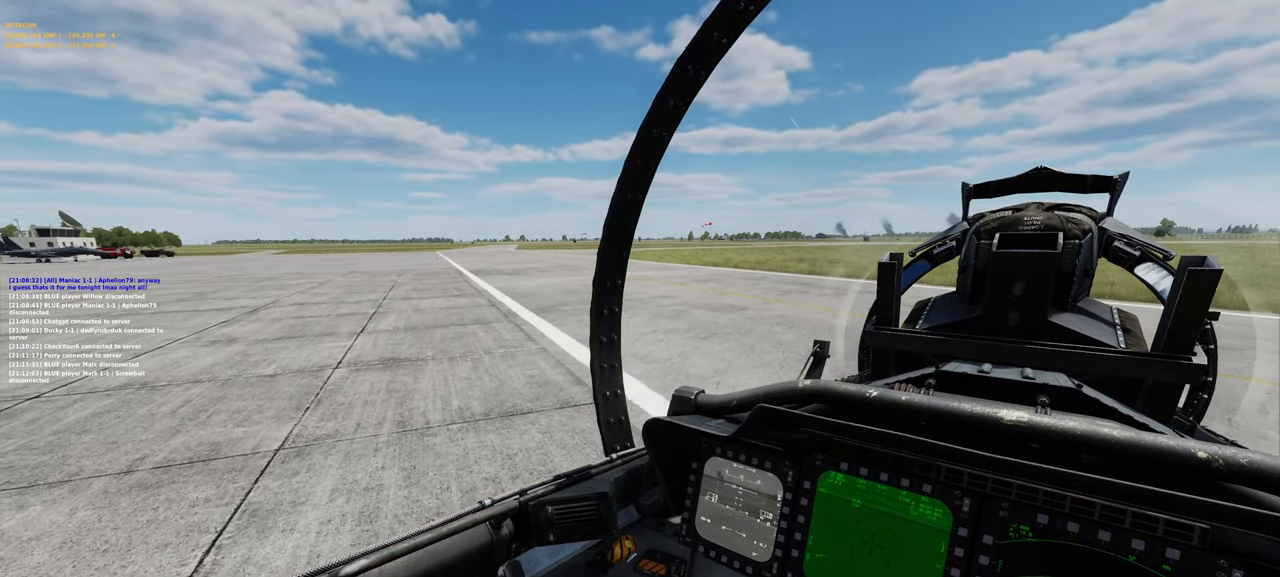
{"buttons": ["L2"], "left_stick": "center", "right_stick": "center", "events": []}
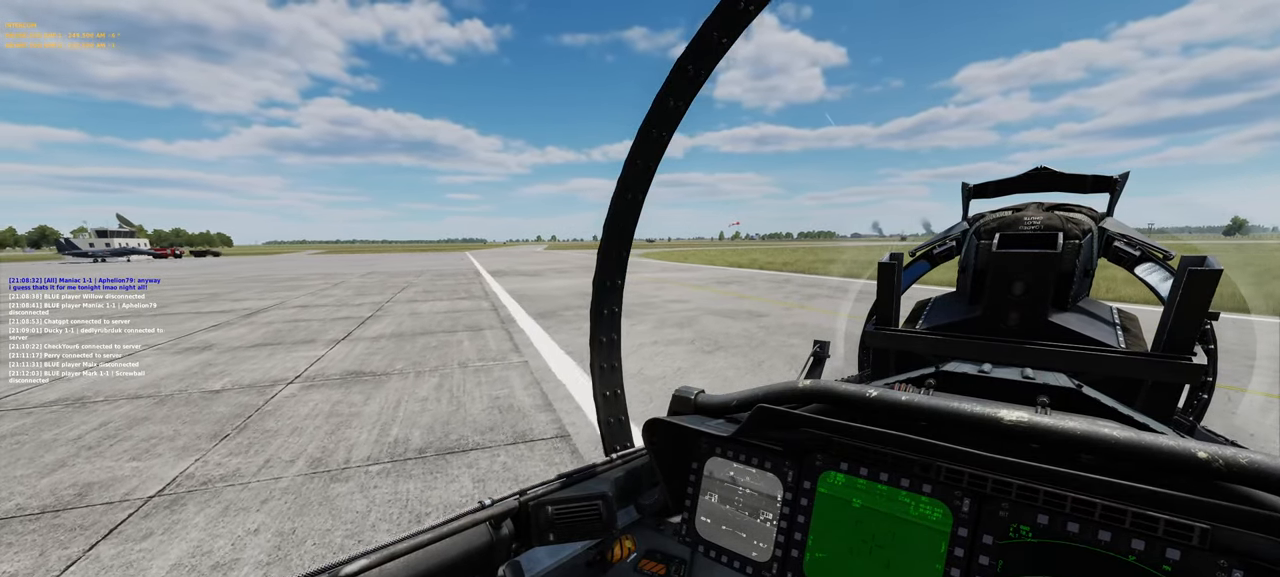
{"buttons": ["L2"], "left_stick": "center", "right_stick": "center", "events": []}
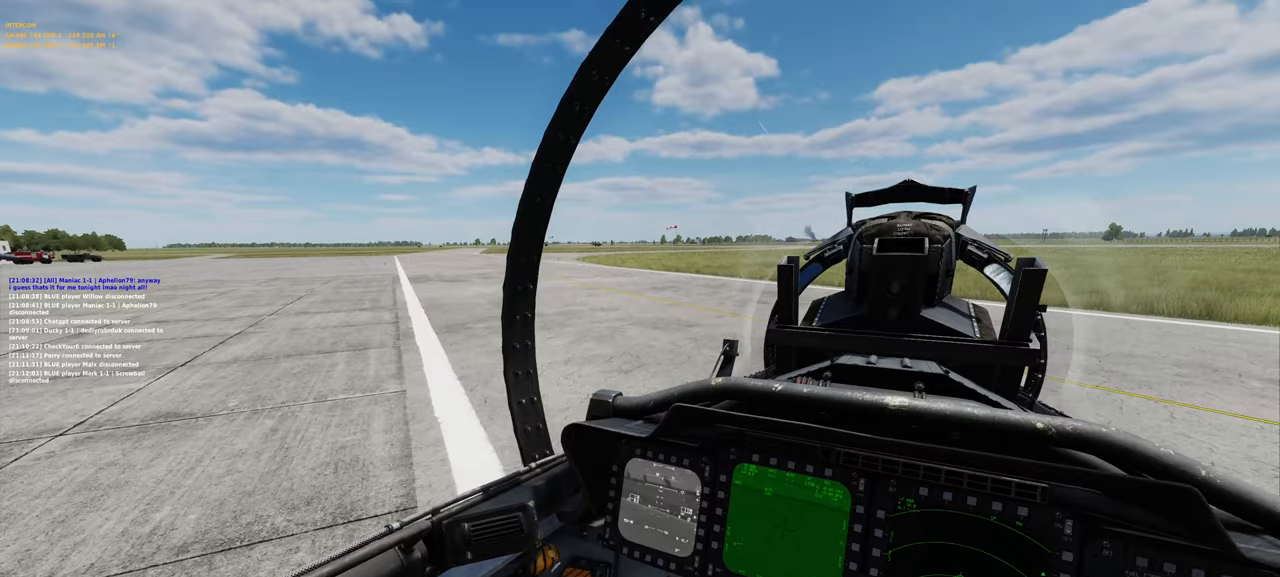
{"buttons": ["L2"], "left_stick": "center", "right_stick": "center", "events": []}
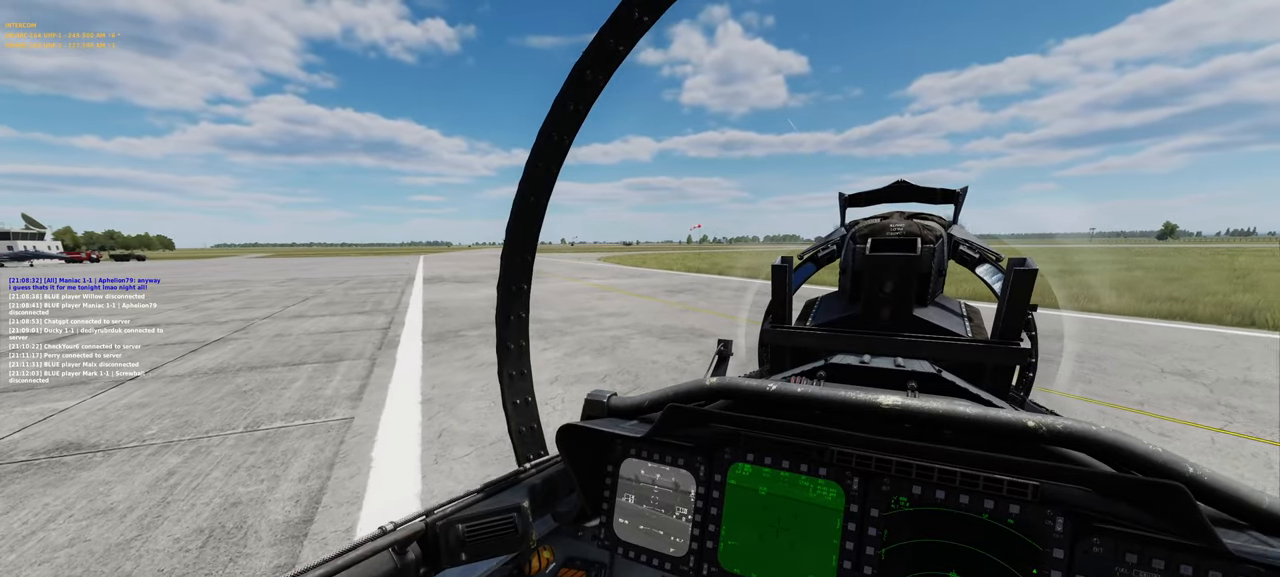
{"buttons": ["L2"], "left_stick": "center", "right_stick": "center", "events": []}
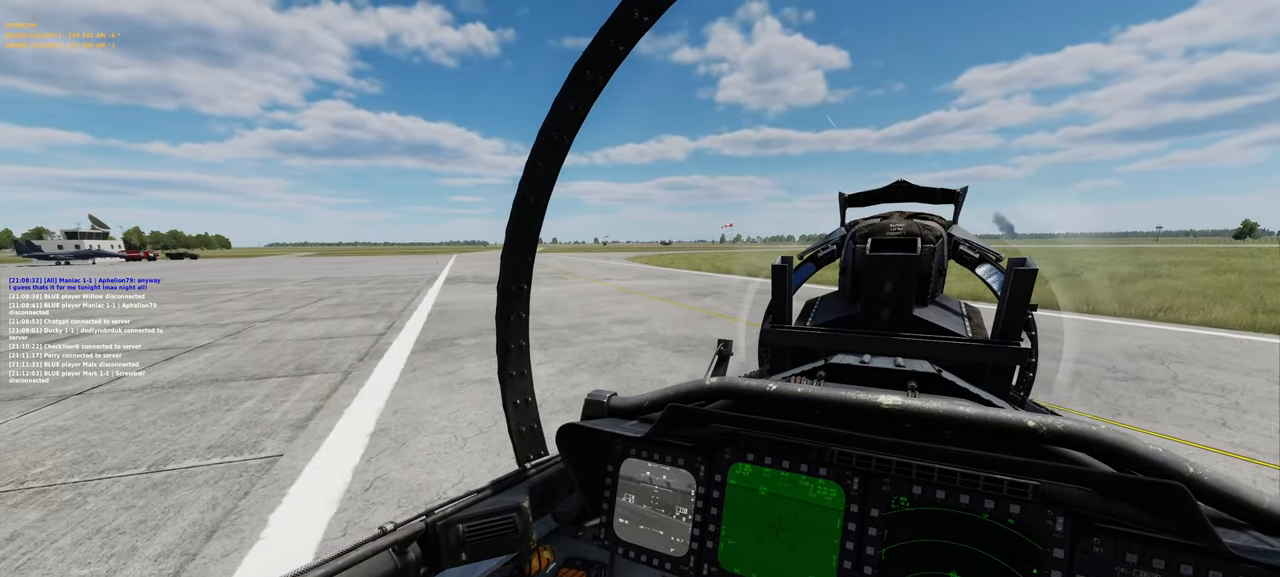
{"buttons": ["L2"], "left_stick": "center", "right_stick": "center", "events": []}
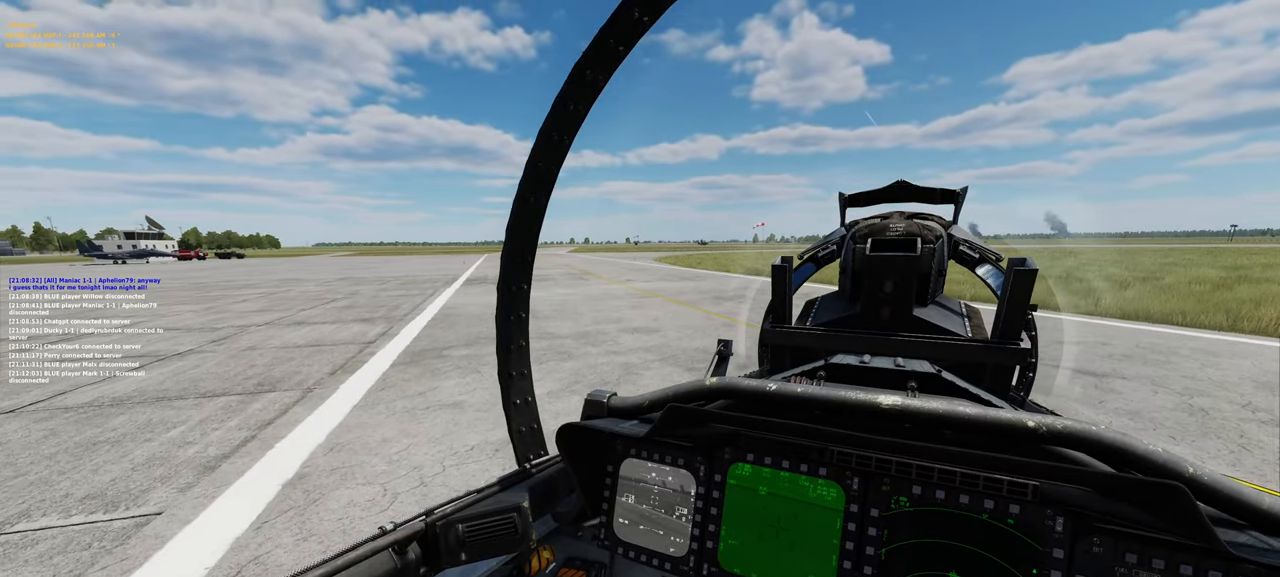
{"buttons": ["L2"], "left_stick": "center", "right_stick": "center", "events": [[50, "right_stick", "left"], [417, "right_stick", "center"]]}
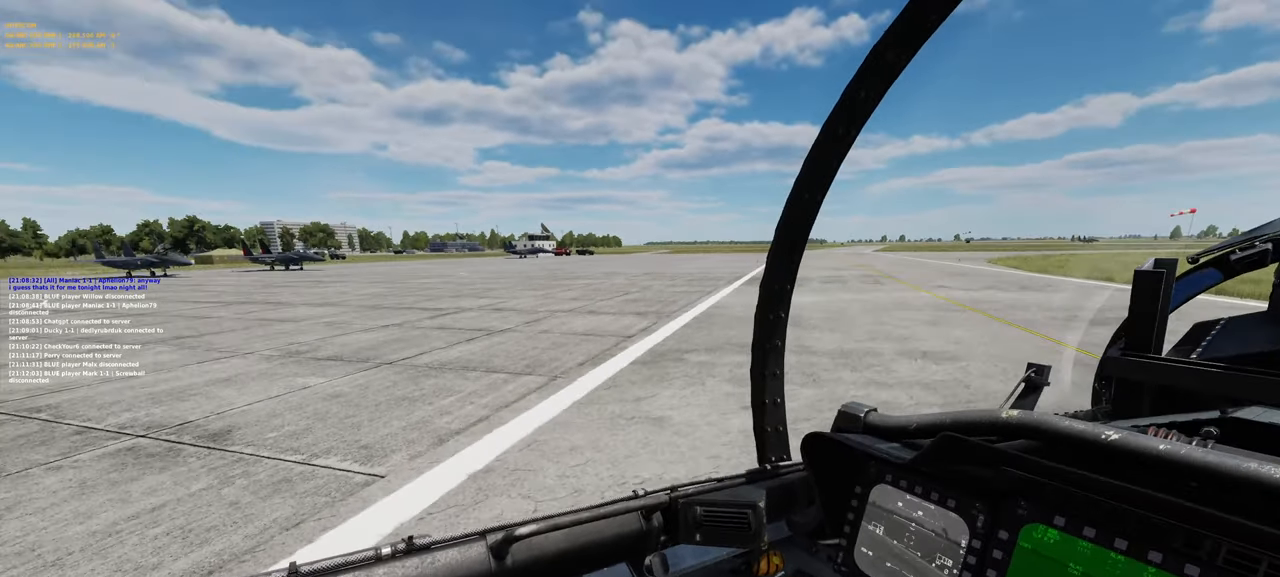
{"buttons": ["L2"], "left_stick": "center", "right_stick": "center", "events": []}